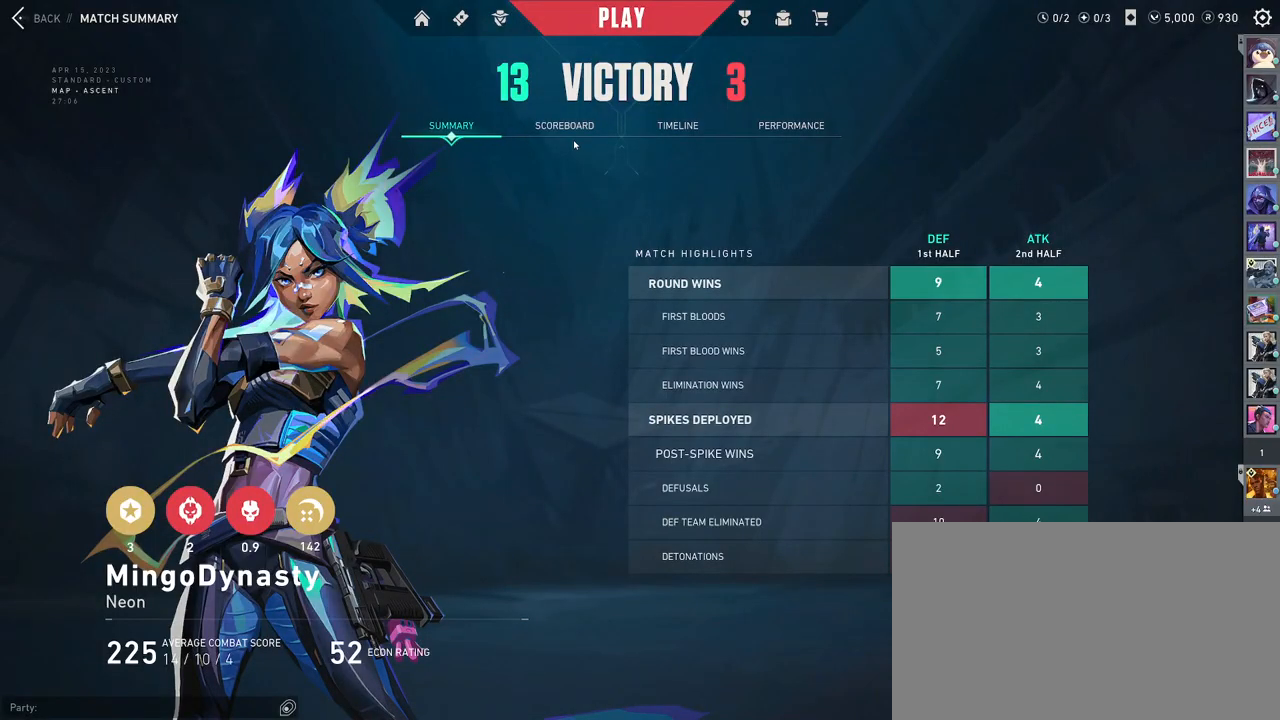
Gameplay with keyboard and mouse; each line is a JSON object with the keys and mouse buttons held at the frame after it. "events" lists presses ("down") and releases ("up") of "a", "ctrl", "d", "e", "q", "s", "shift", "space", "w", "mouse_left", "mouse_wheel", "mouse_right", "mouse_mb4" and "mouse_mb5" between this image and that frame as [ms after this image, input, new state], when the widget could be followed in between. "mouse_left", "mouse_wheel", "mouse_right", "mouse_mb4", "mouse_mb5" = the "left", "wheel", "right", "mb4", "mb5" buttons of the "mouse" list. No other keys are recorded. "wheel" means that the mouse wheel is clicked or scrolled. Mouse movement is not recorded.
{"keys": [], "mouse": [], "events": [[100, "mouse_left", "down"], [183, "mouse_left", "up"], [267, "mouse_wheel", "down"], [383, "mouse_wheel", "up"]]}
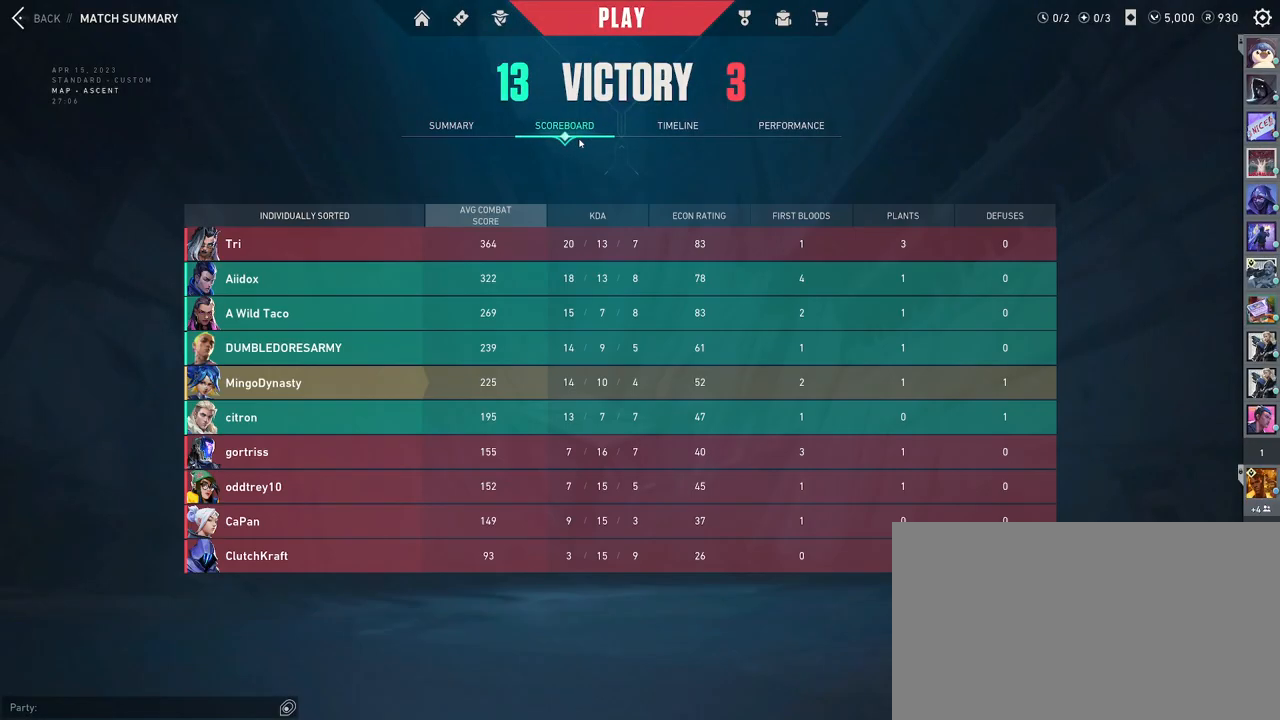
{"keys": [], "mouse": [], "events": []}
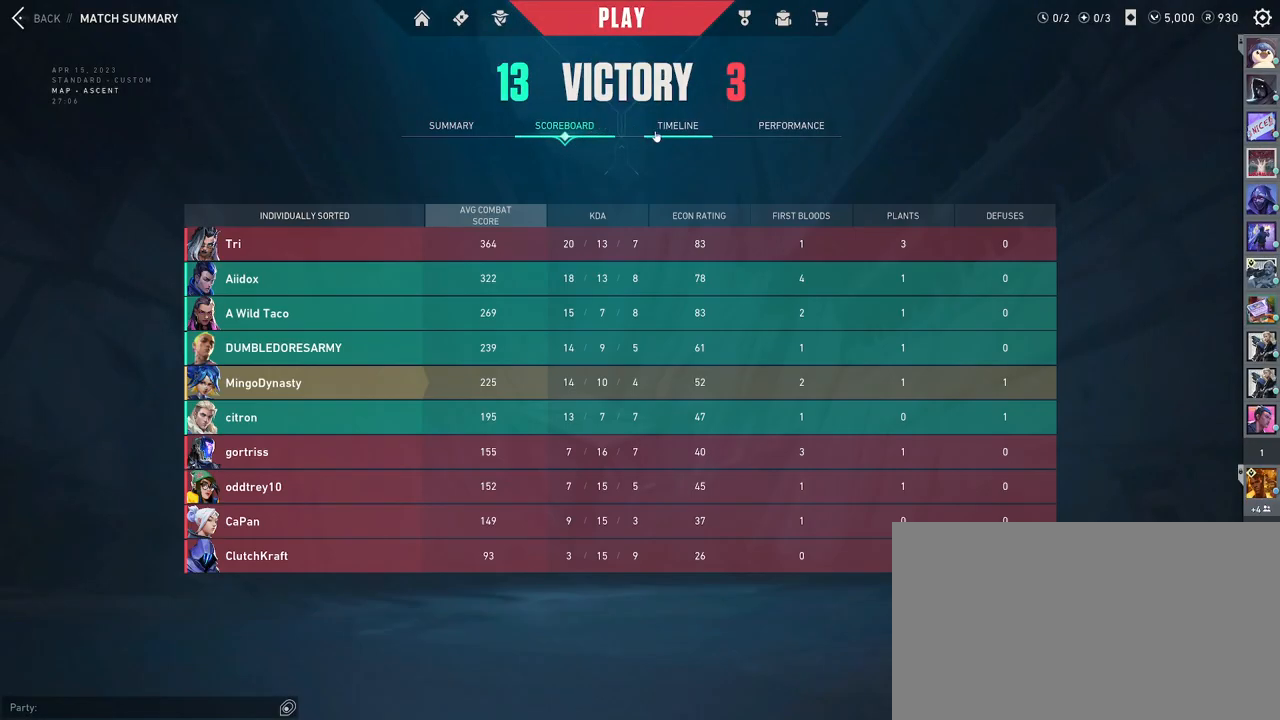
{"keys": [], "mouse": [], "events": []}
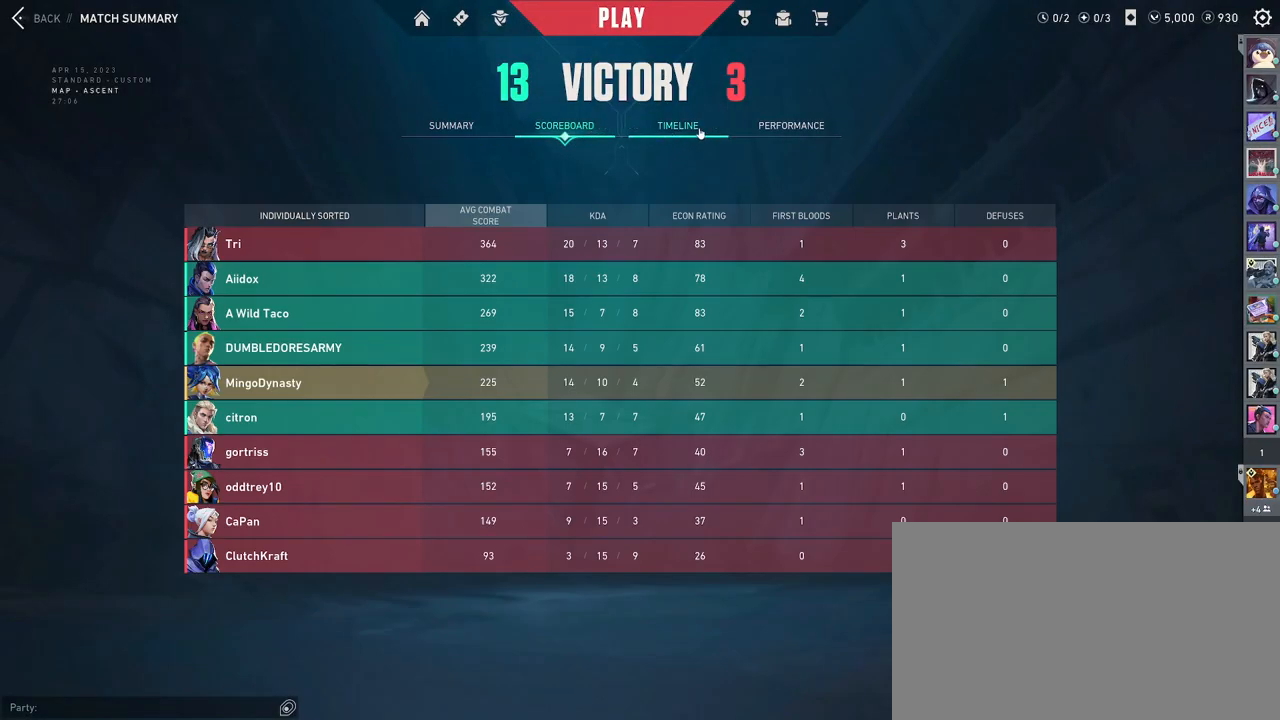
{"keys": [], "mouse": [], "events": []}
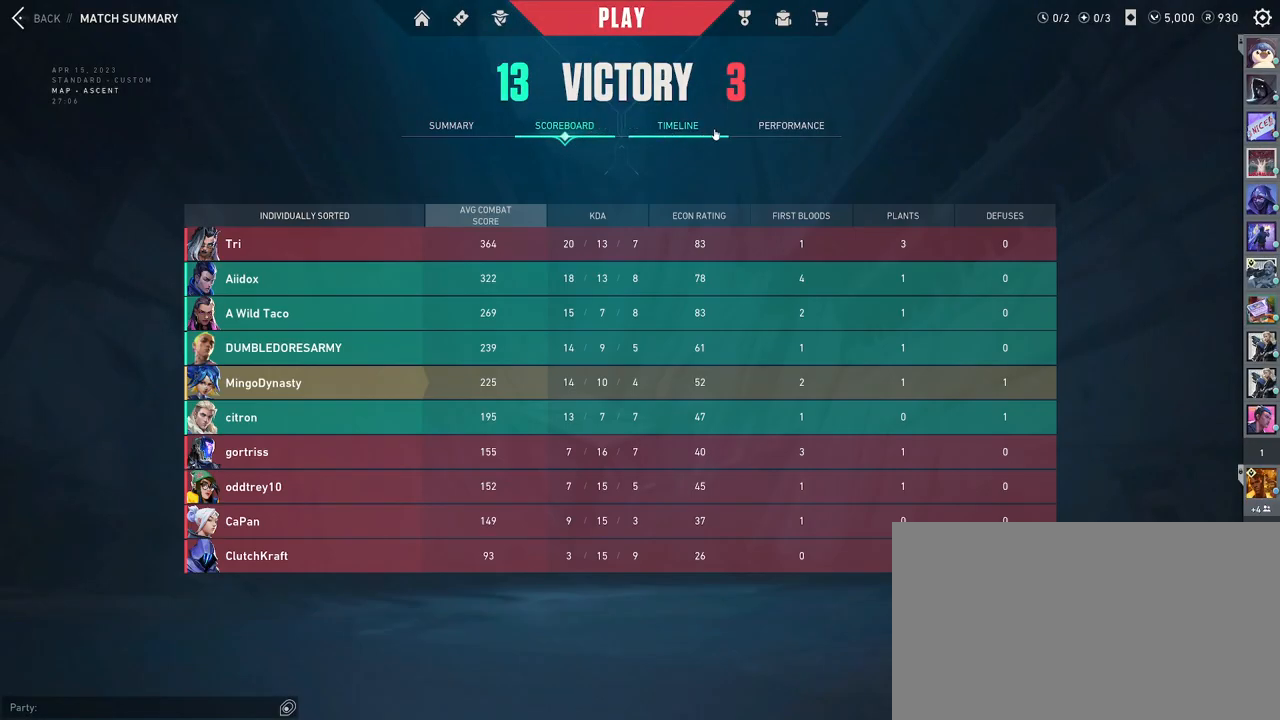
{"keys": [], "mouse": [], "events": [[350, "mouse_left", "down"], [467, "mouse_left", "up"]]}
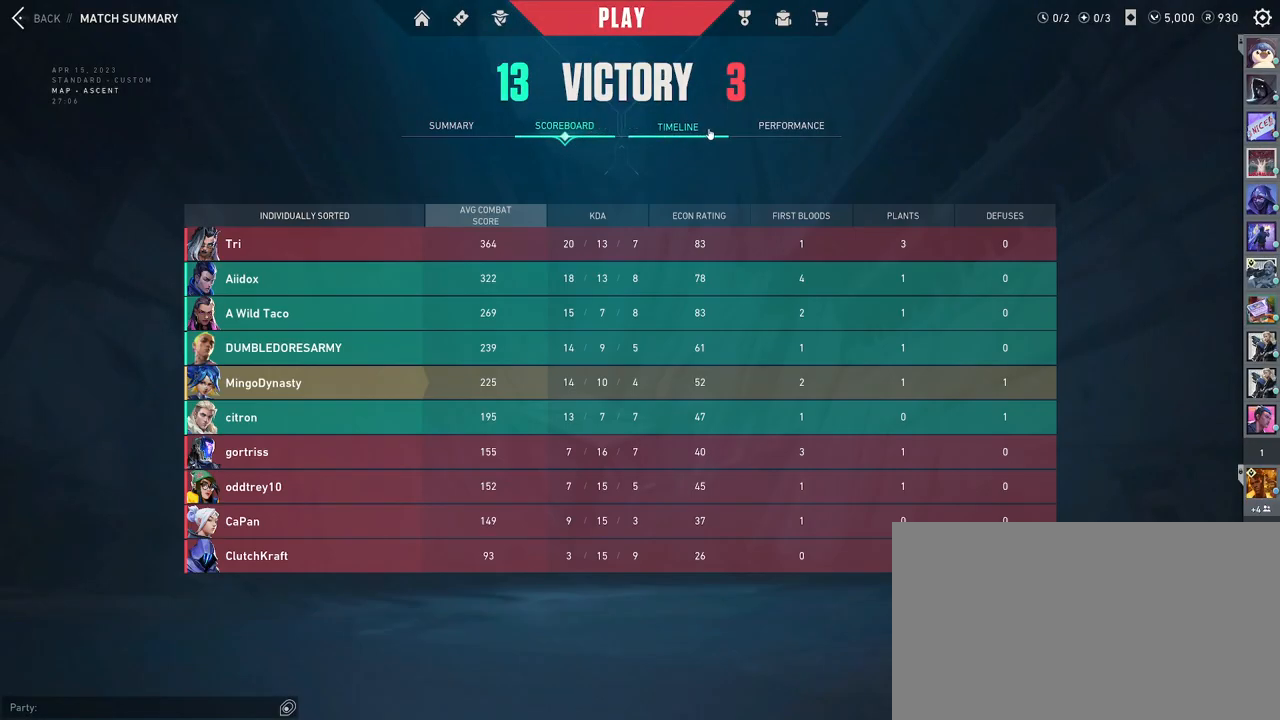
{"keys": [], "mouse": [], "events": []}
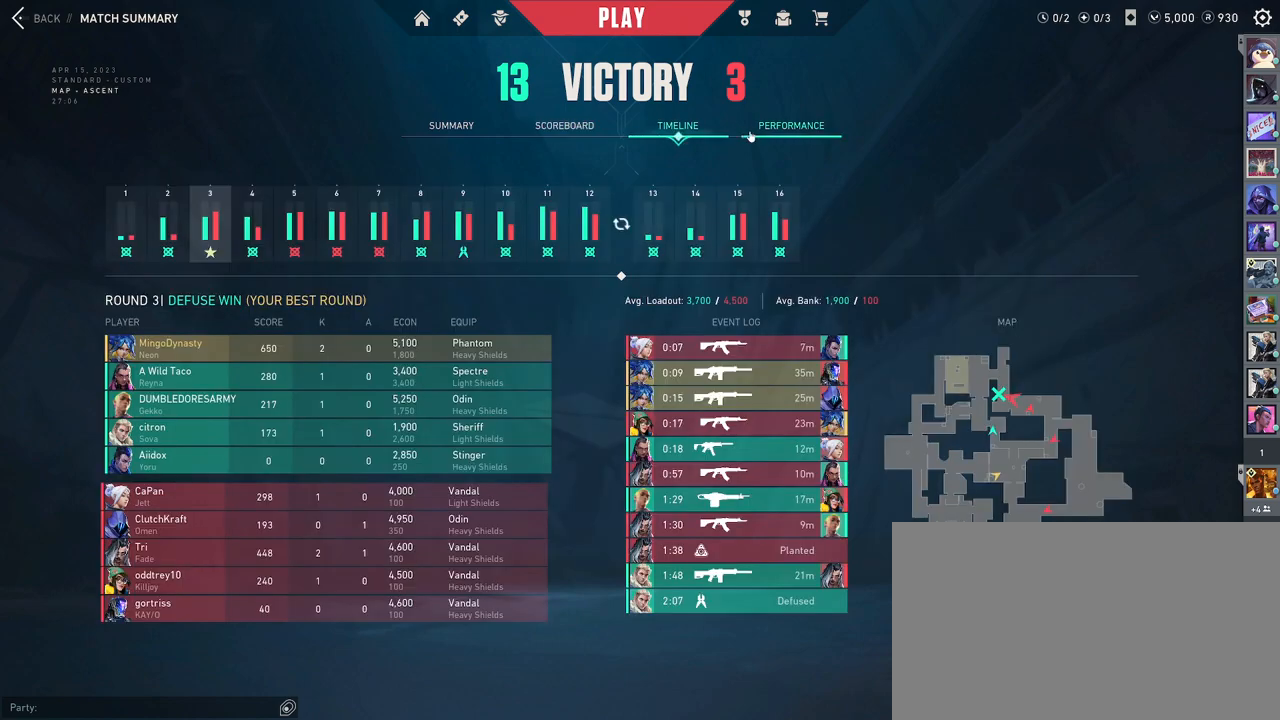
{"keys": [], "mouse": [], "events": []}
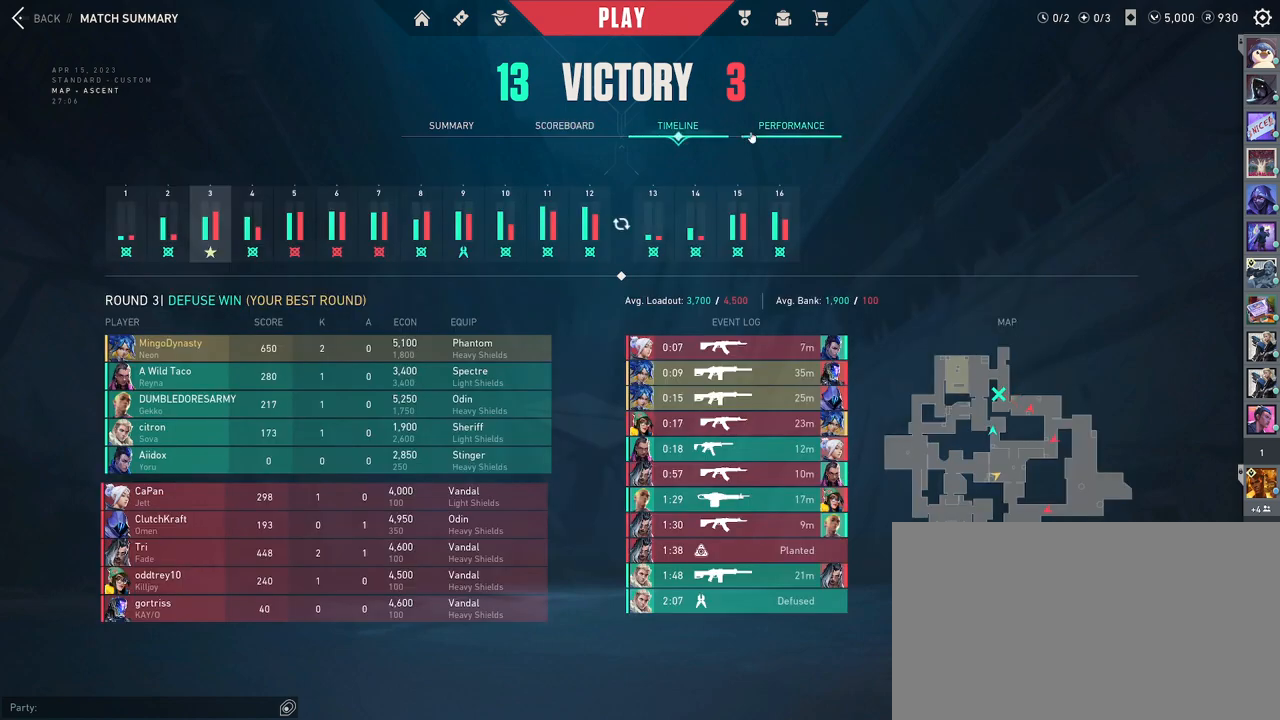
{"keys": [], "mouse": [], "events": []}
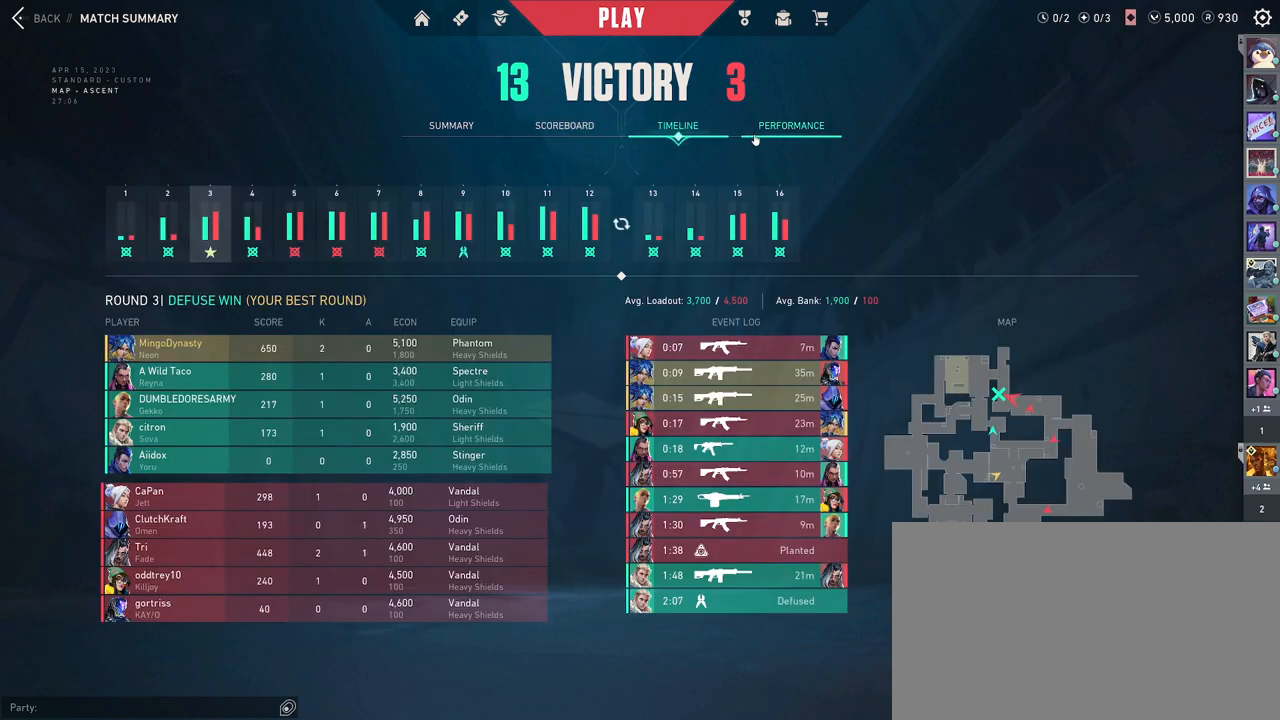
{"keys": [], "mouse": [], "events": []}
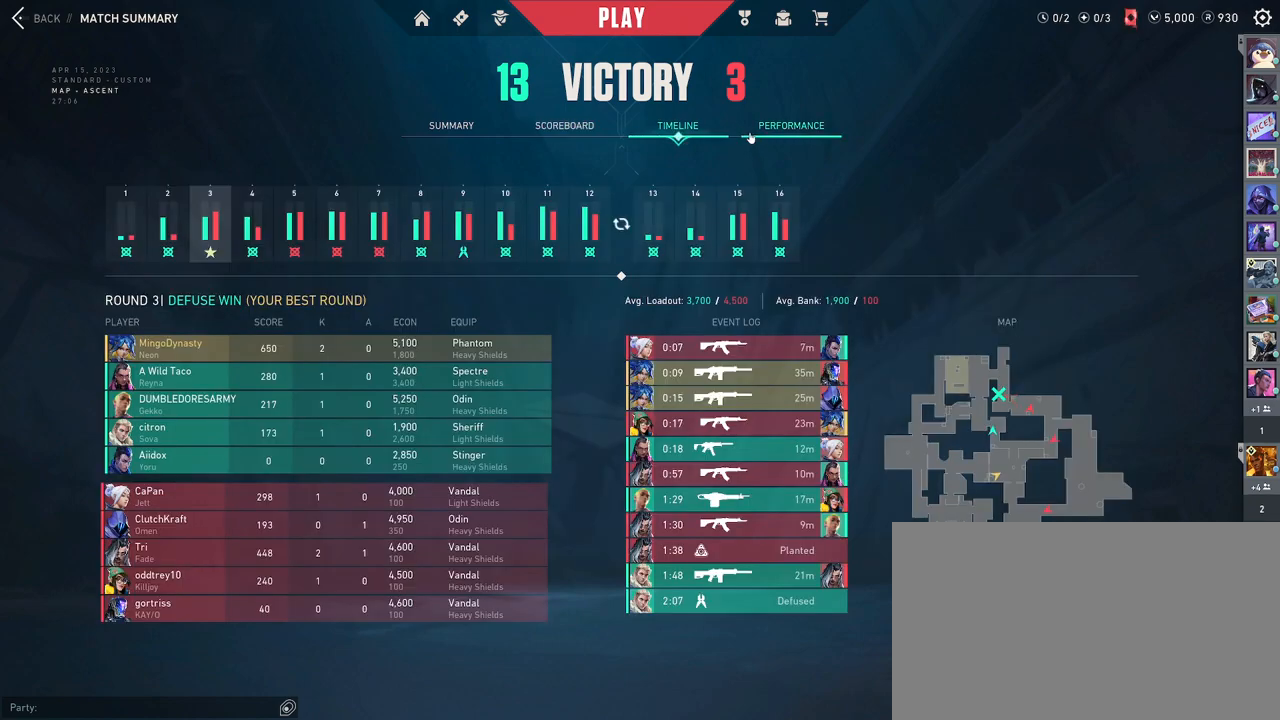
{"keys": [], "mouse": [], "events": []}
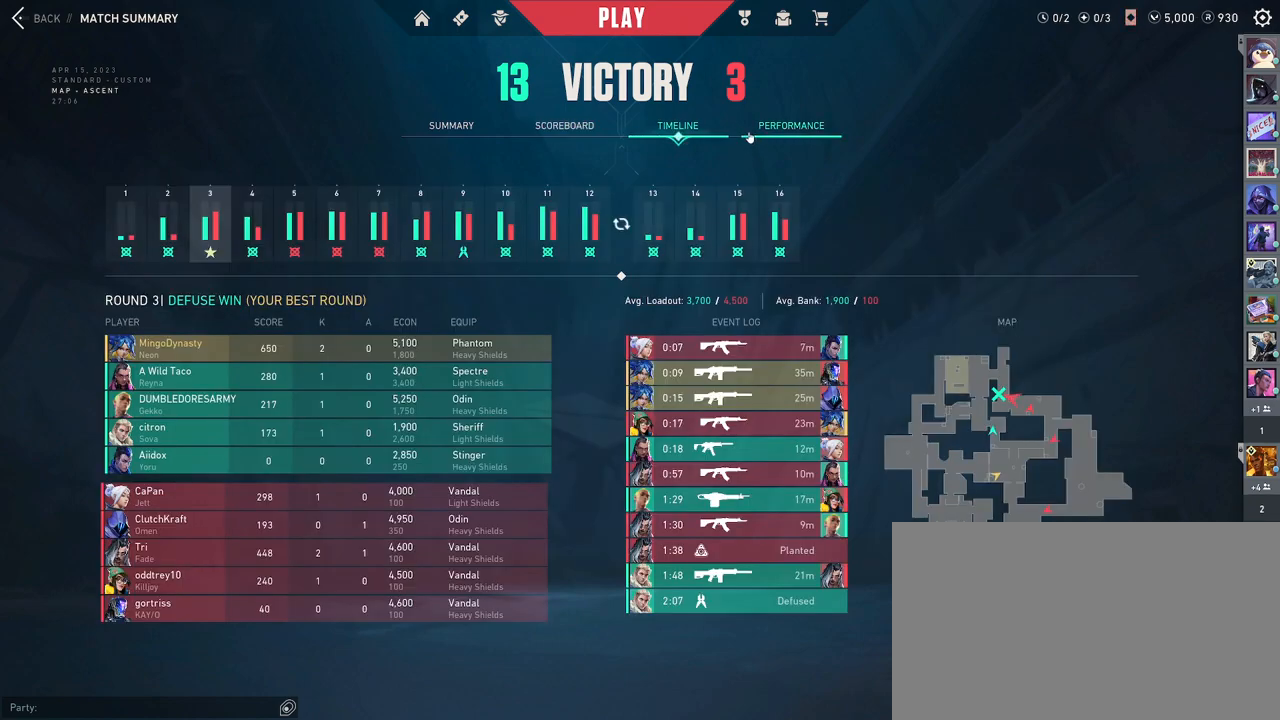
{"keys": [], "mouse": [], "events": []}
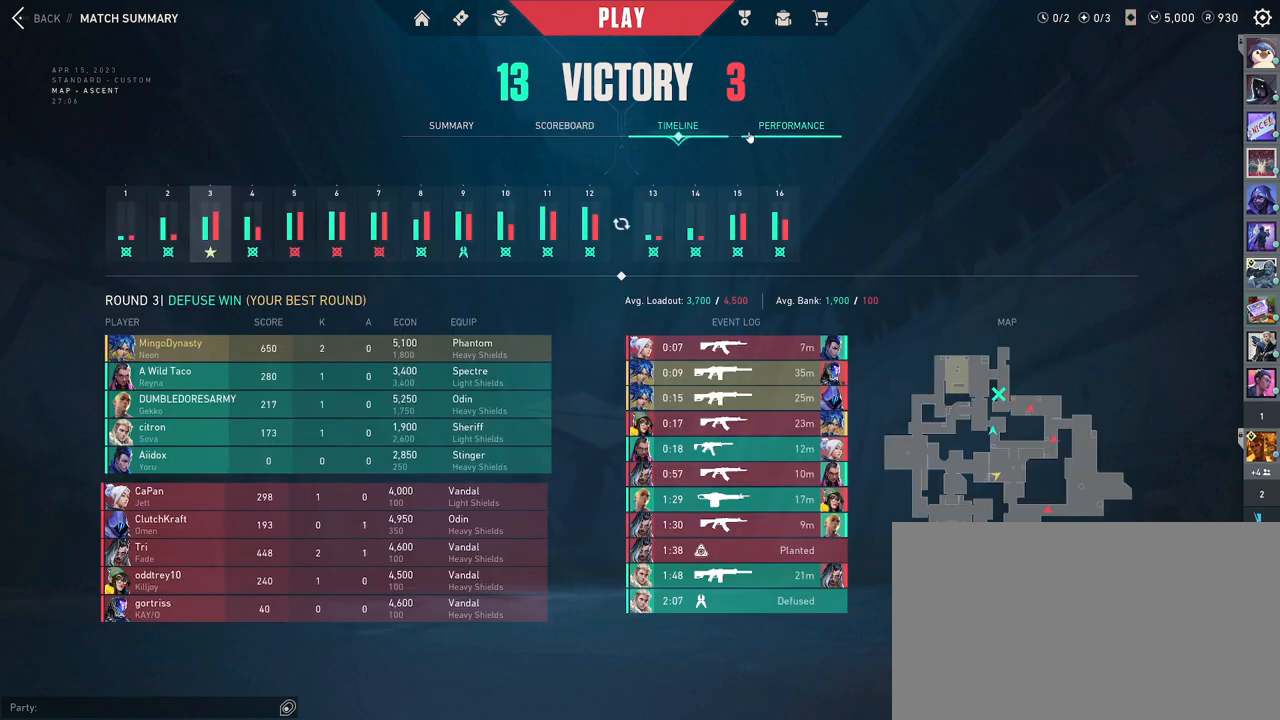
{"keys": [], "mouse": [], "events": [[383, "mouse_left", "down"], [483, "mouse_left", "up"]]}
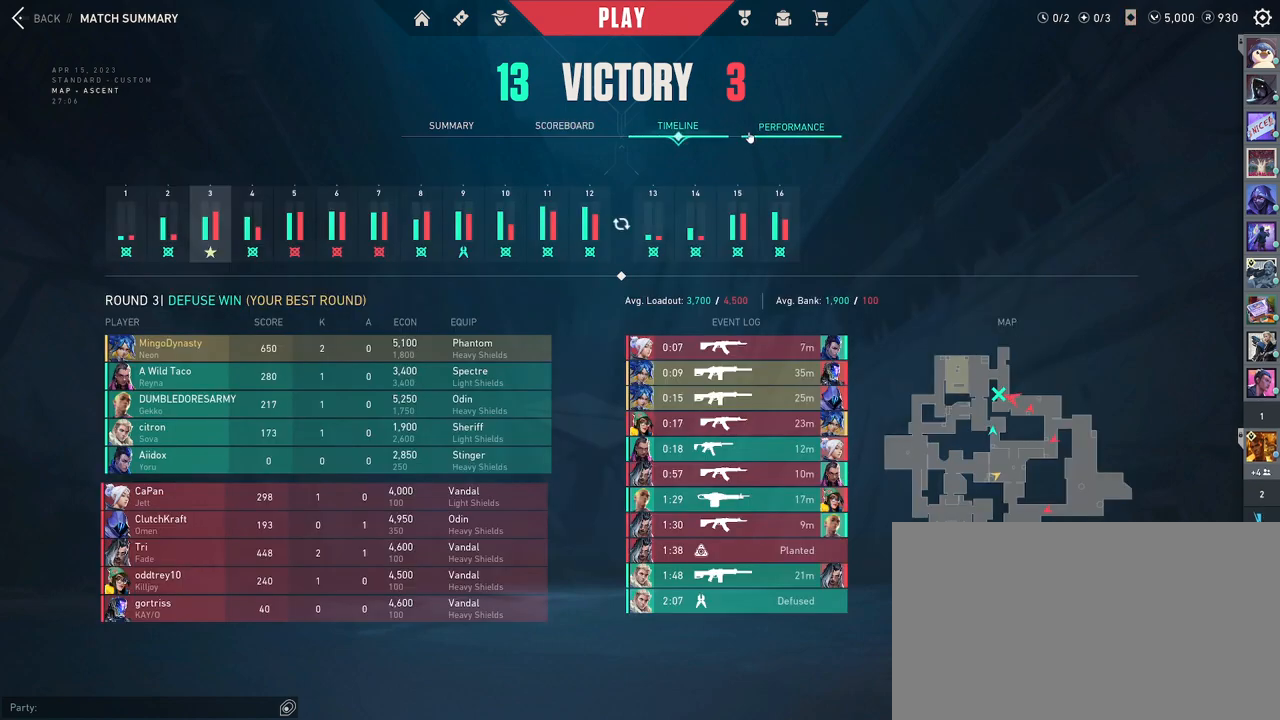
{"keys": [], "mouse": [], "events": []}
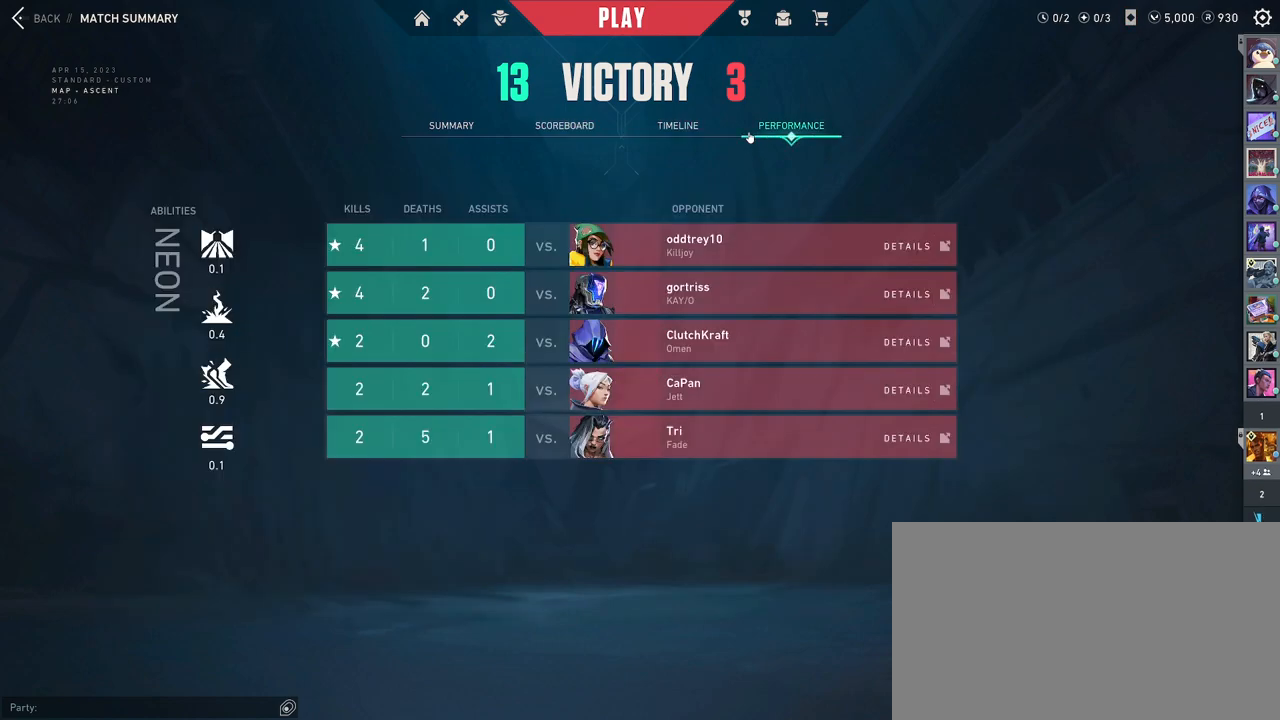
{"keys": [], "mouse": [], "events": []}
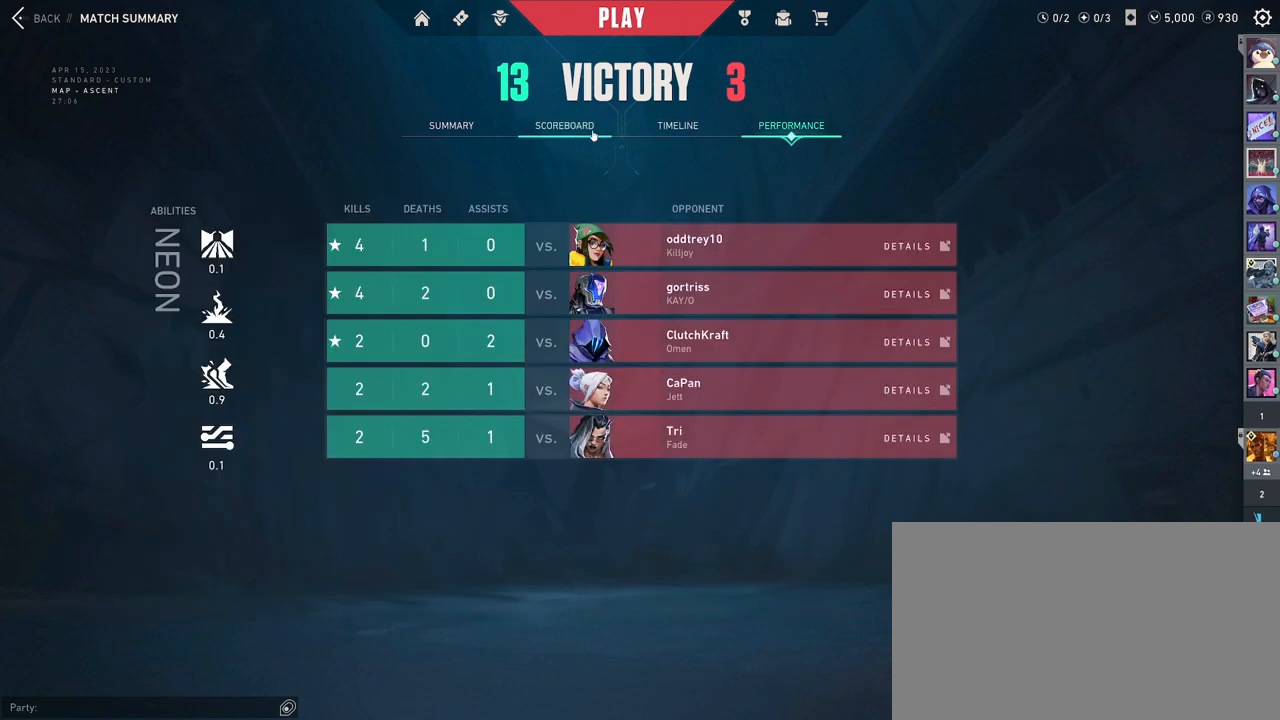
{"keys": [], "mouse": [], "events": [[133, "mouse_left", "down"], [233, "mouse_left", "up"]]}
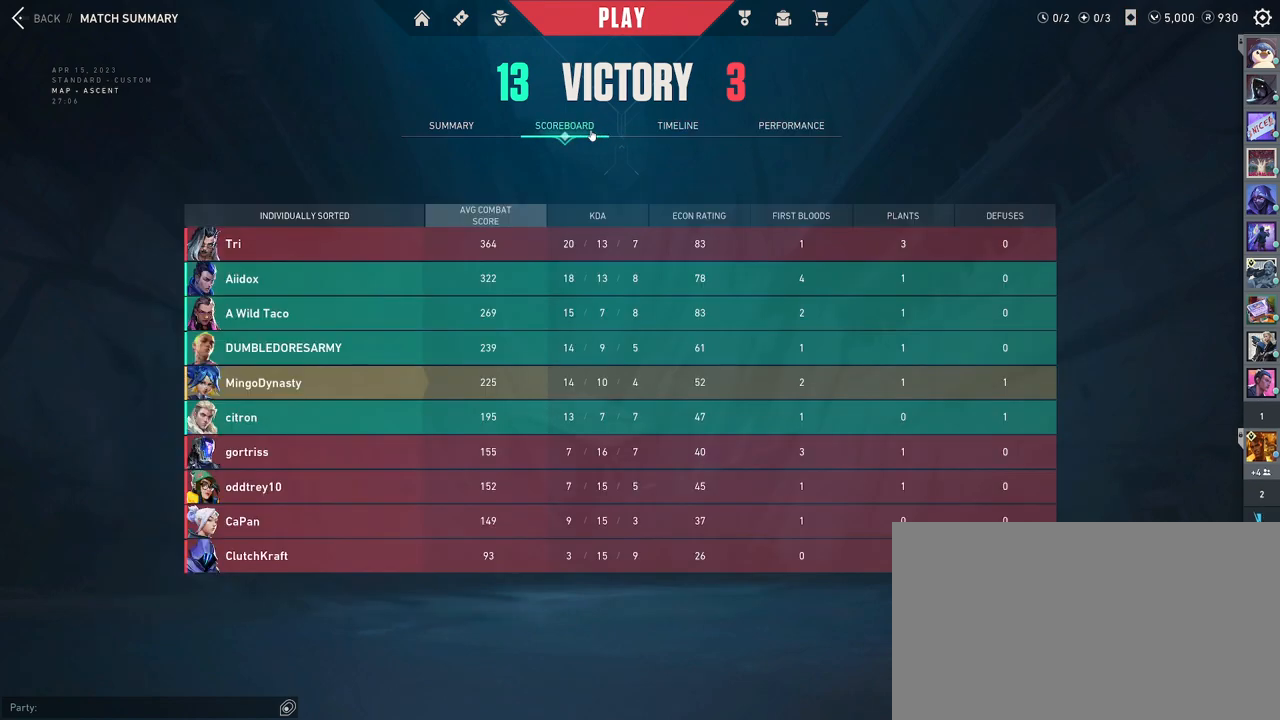
{"keys": [], "mouse": [], "events": []}
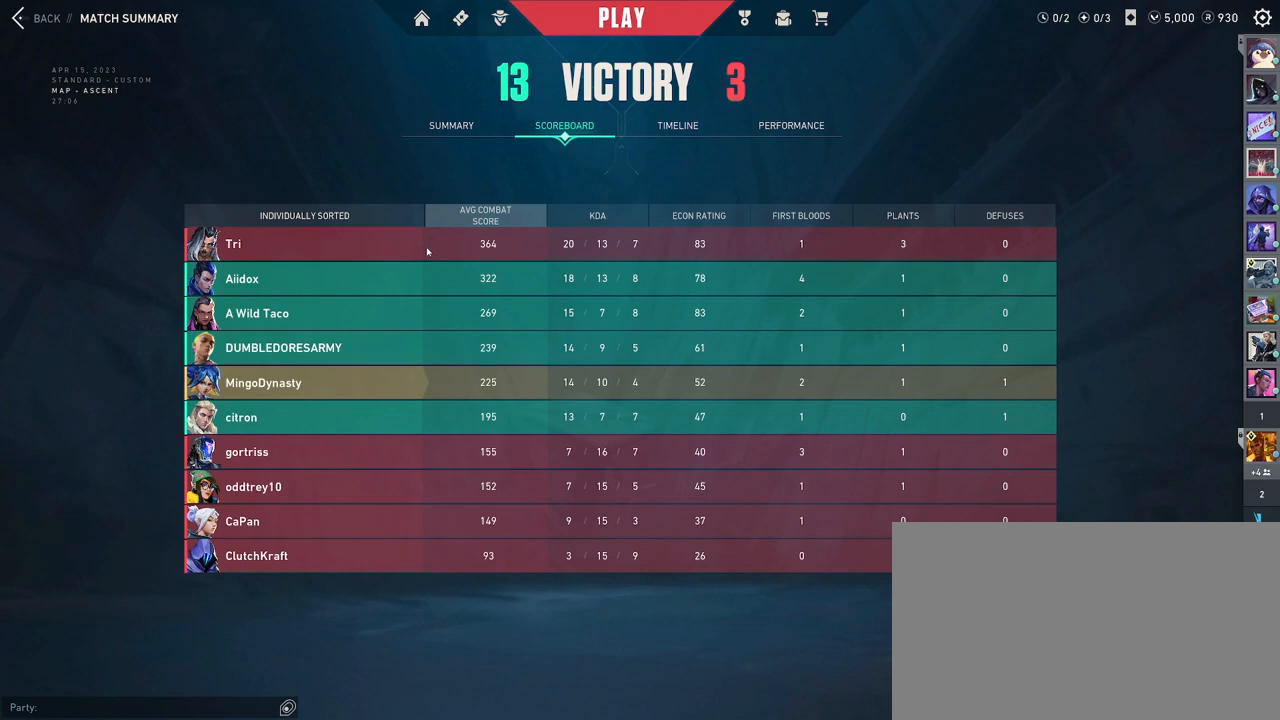
{"keys": [], "mouse": ["left"], "events": [[317, "mouse_left", "down"], [400, "mouse_left", "up"], [500, "mouse_left", "down"]]}
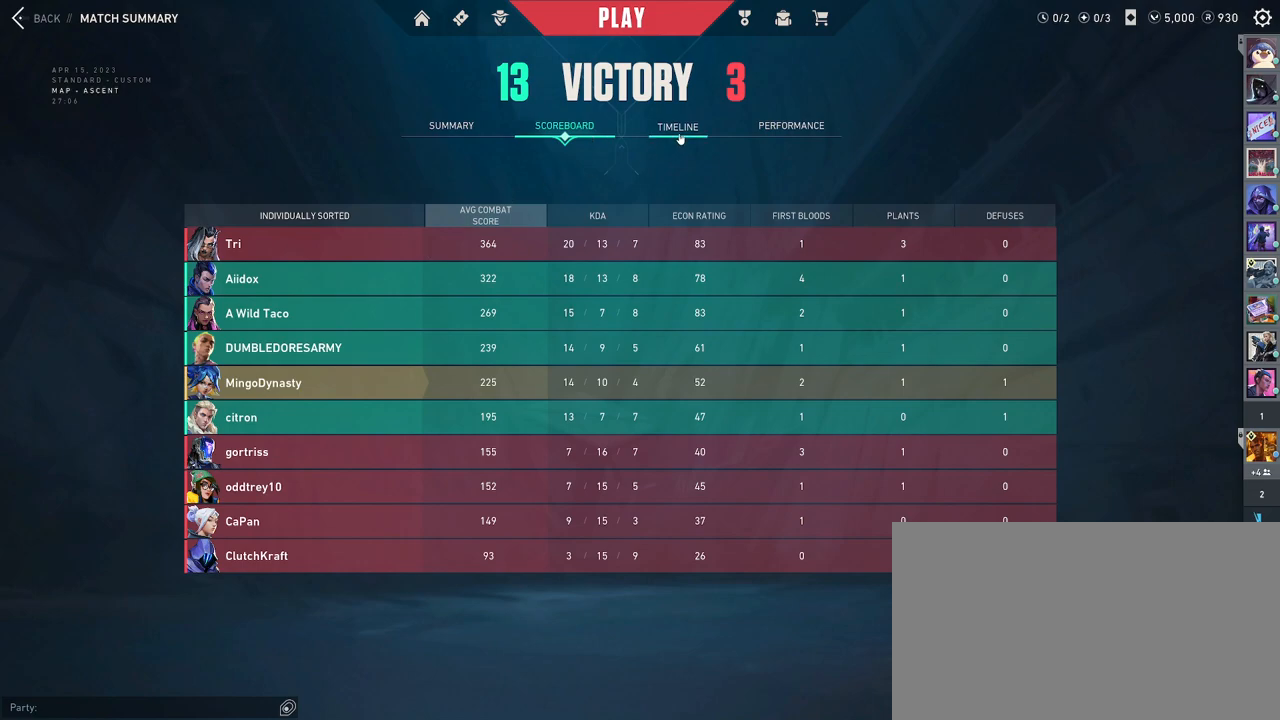
{"keys": [], "mouse": [], "events": [[67, "mouse_left", "up"]]}
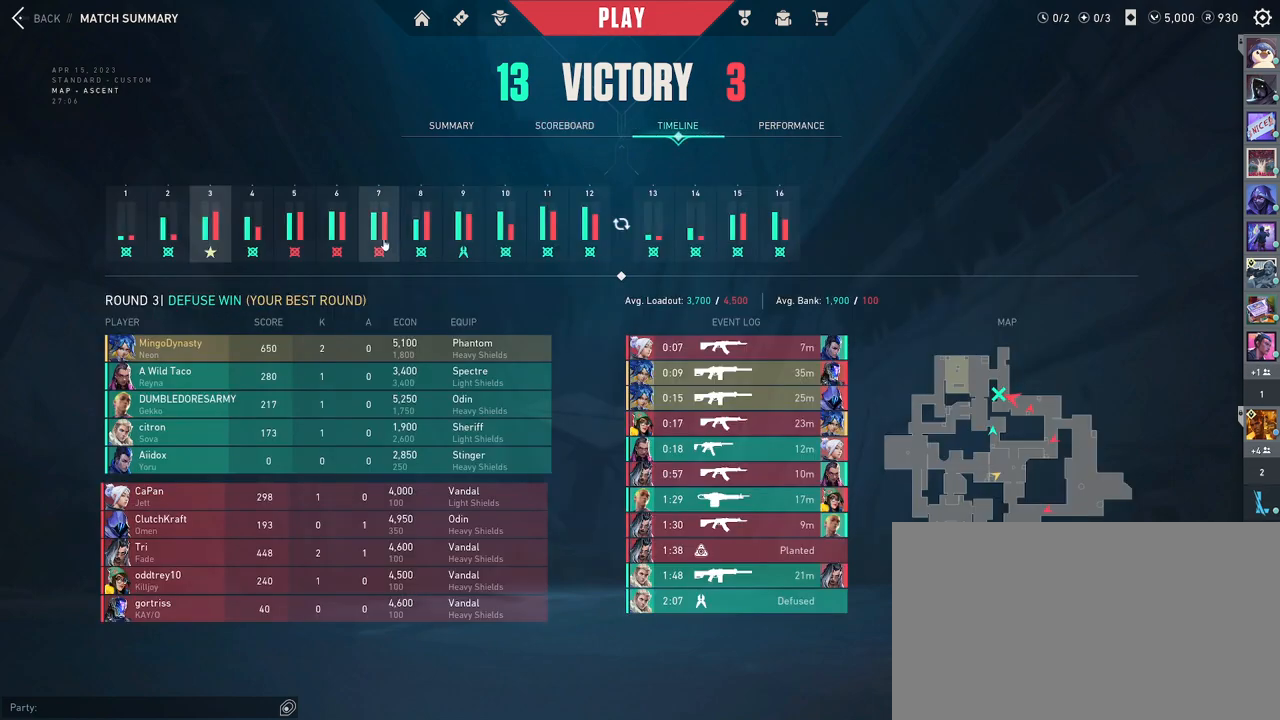
{"keys": [], "mouse": [], "events": []}
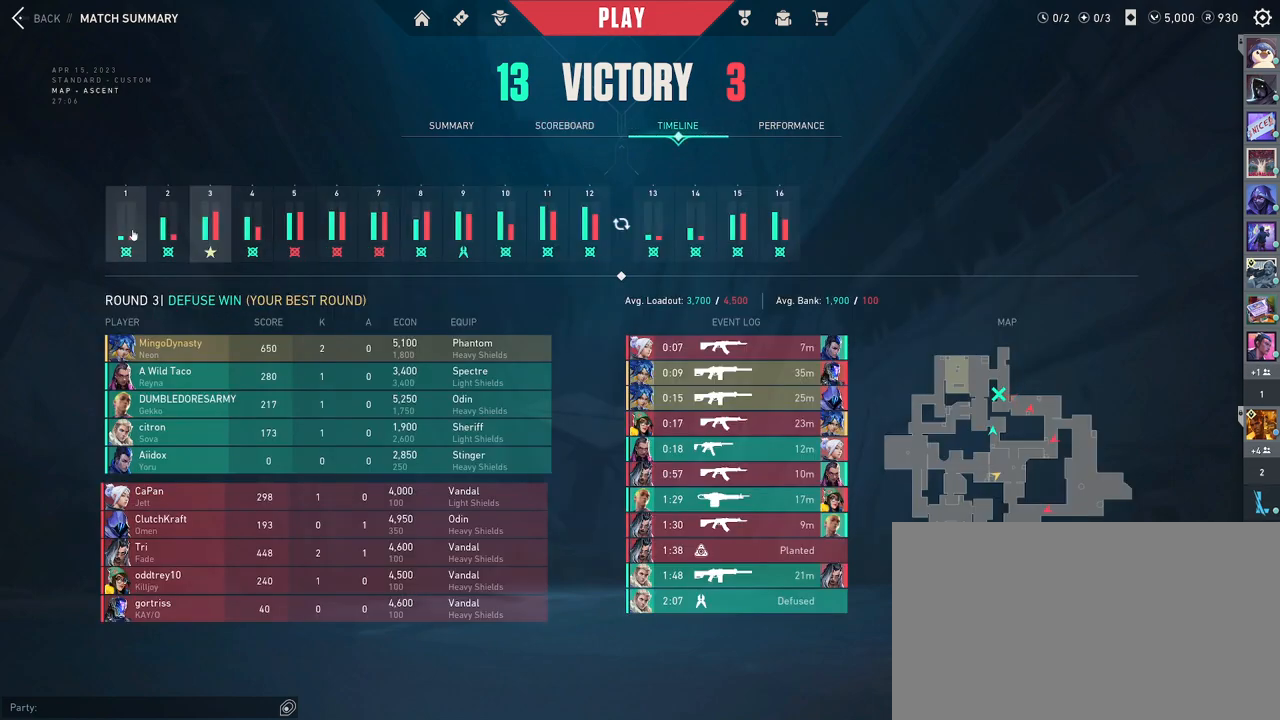
{"keys": [], "mouse": [], "events": [[50, "mouse_left", "down"], [150, "mouse_left", "up"]]}
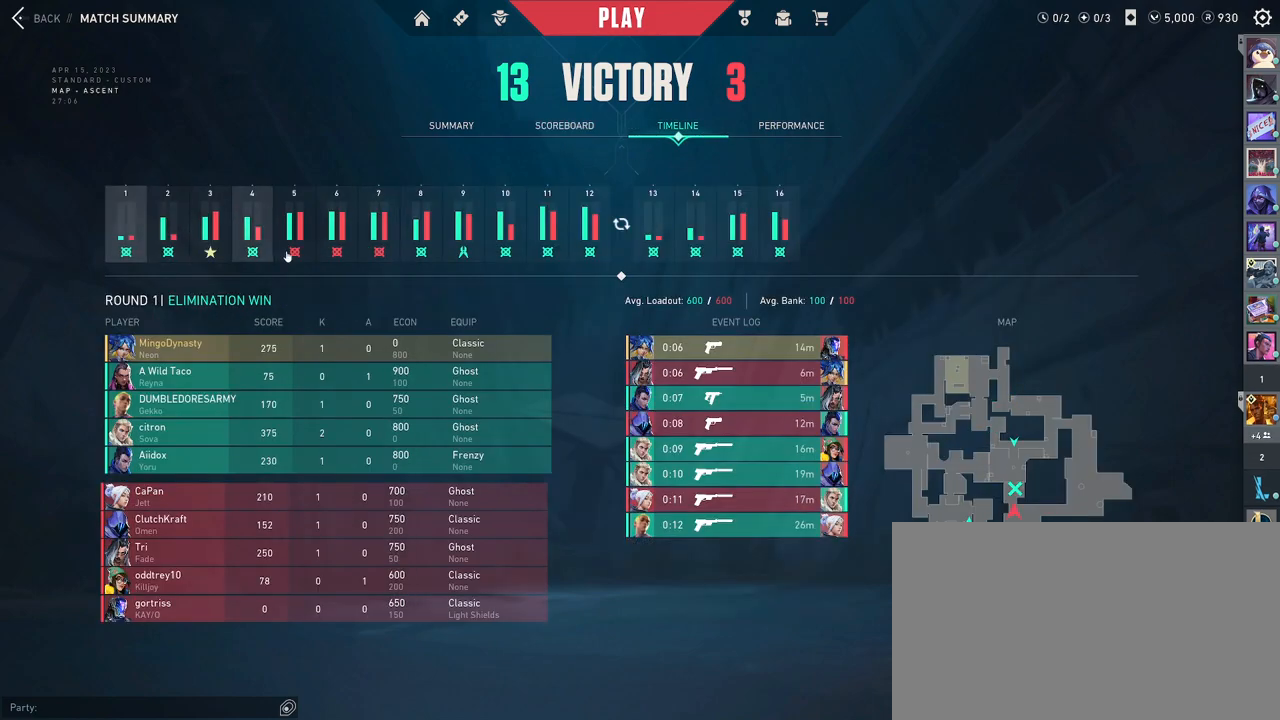
{"keys": [], "mouse": [], "events": []}
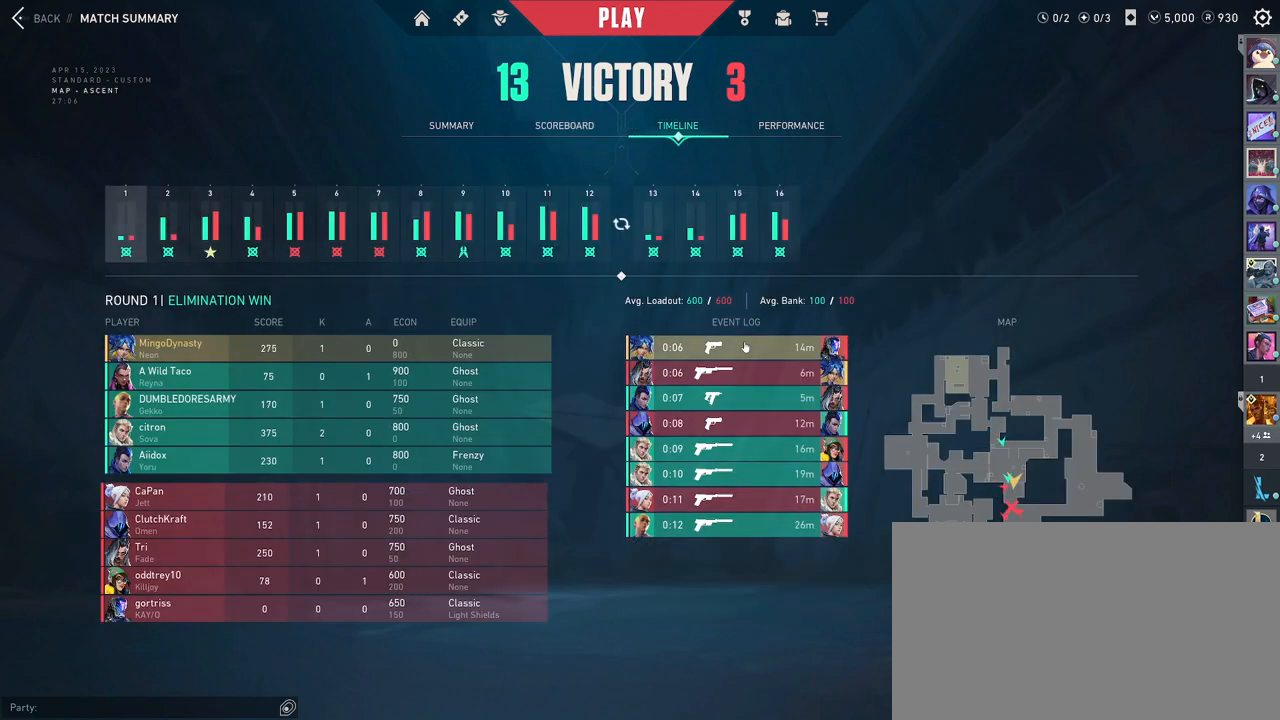
{"keys": [], "mouse": [], "events": []}
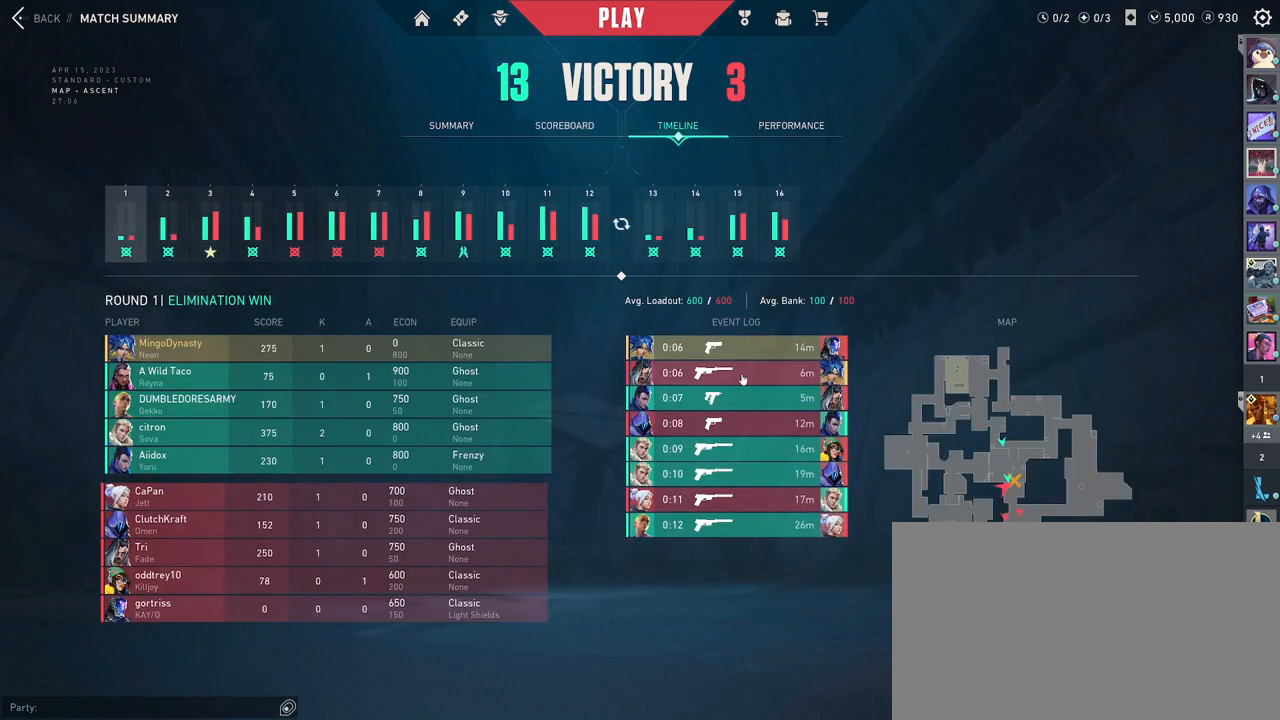
{"keys": [], "mouse": [], "events": []}
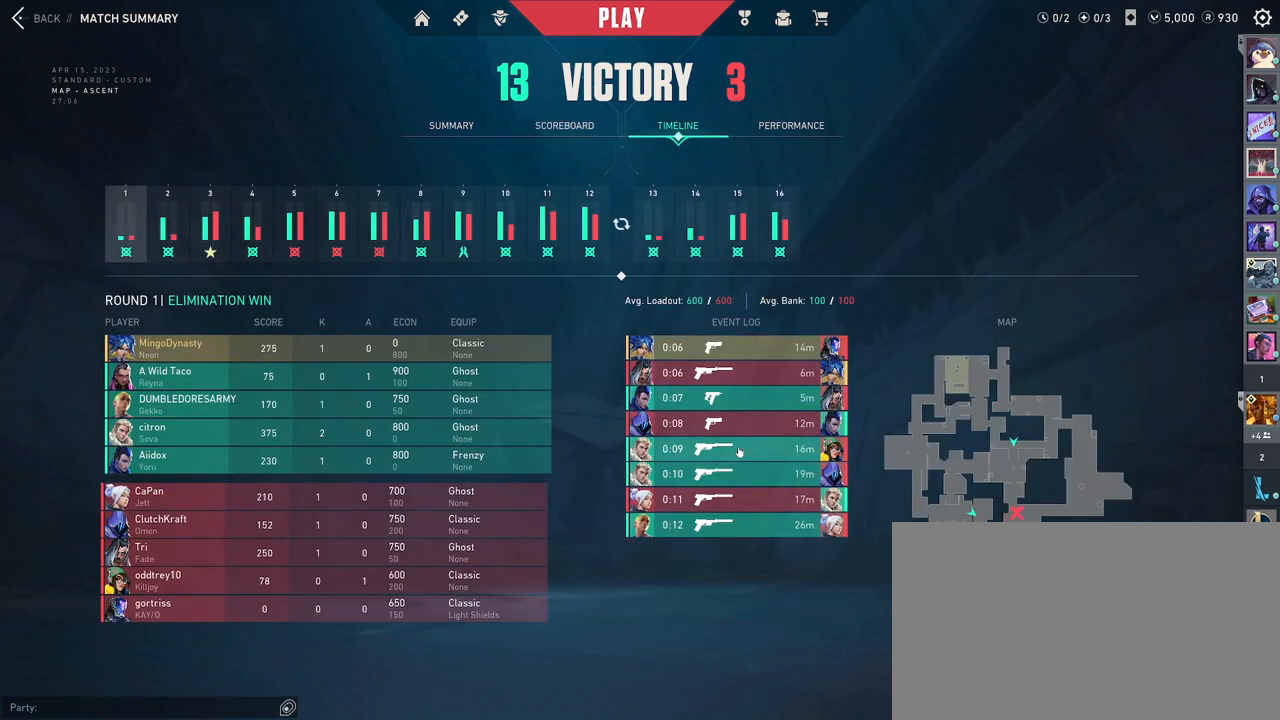
{"keys": [], "mouse": [], "events": []}
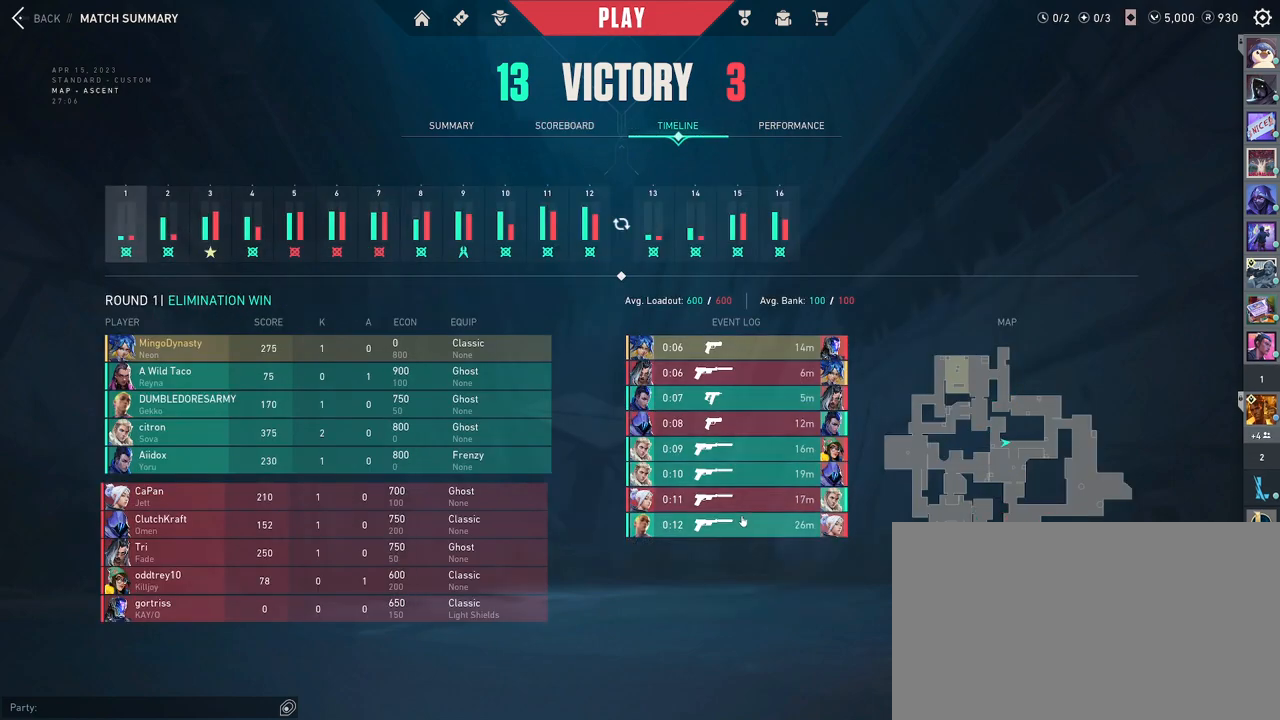
{"keys": [], "mouse": [], "events": []}